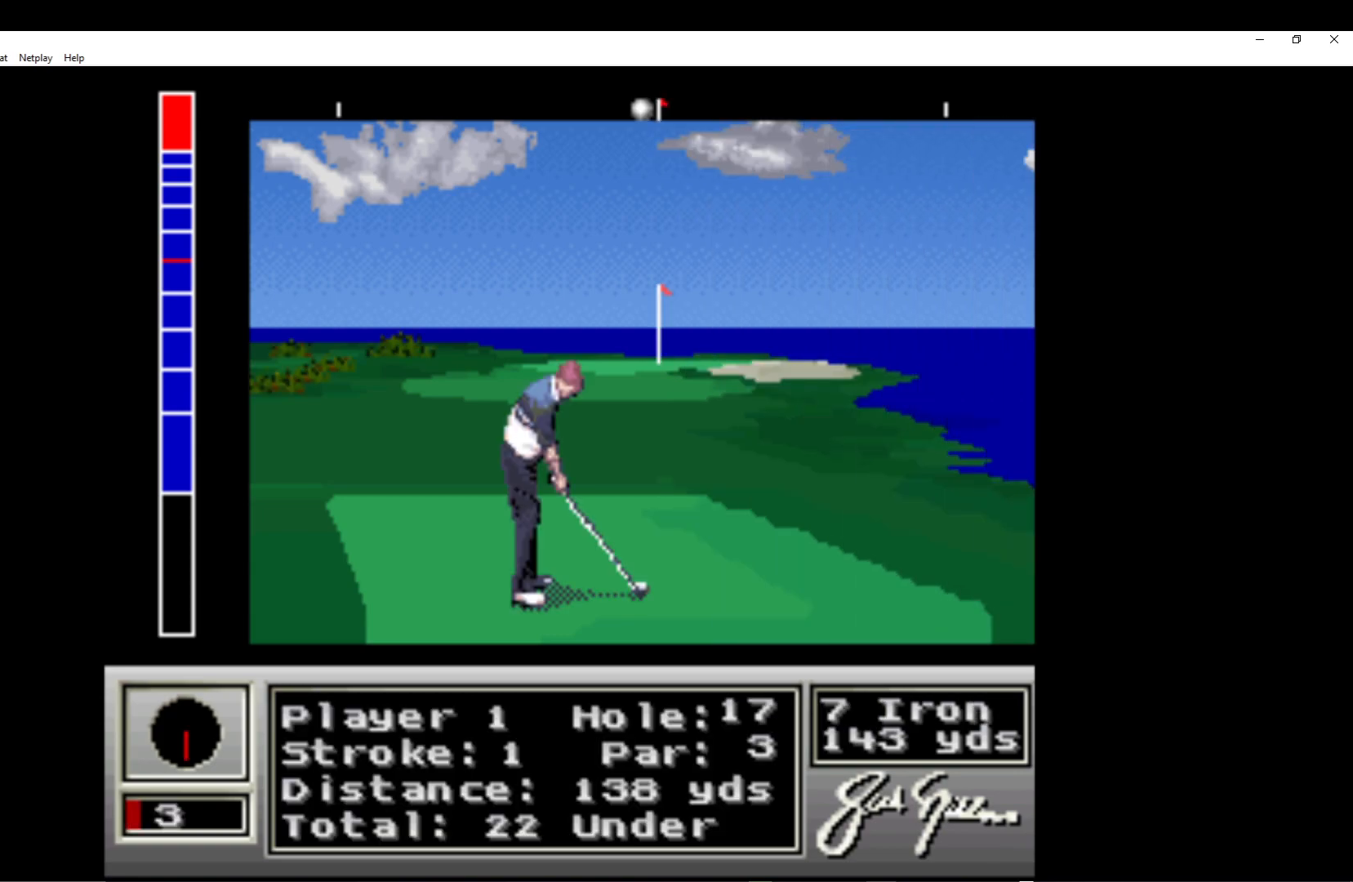
Gameplay with a controller (Xbox layout); each line is a JSON object with the inputs held at the frame after it. "events" lists button and stick changes between this image and that frame as [ms after this image, input, new state], when the widget could be followed in between. Not read: right_stick.
{"buttons": ["DPAD_RIGHT"], "left_stick": "center", "events": [[483, "DPAD_RIGHT", "down"]]}
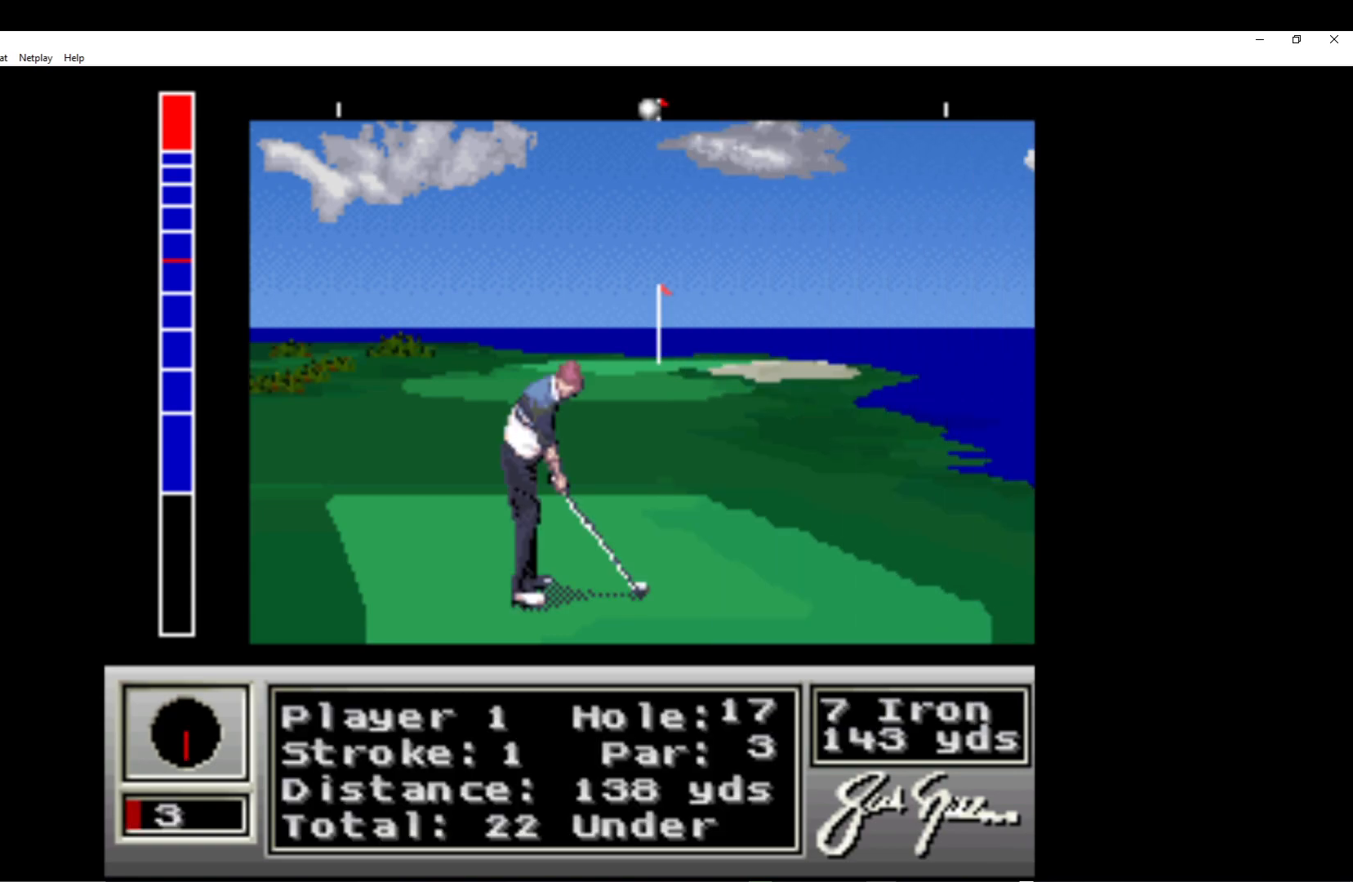
{"buttons": [], "left_stick": "center", "events": [[83, "DPAD_RIGHT", "up"], [317, "A", "down"], [400, "A", "up"]]}
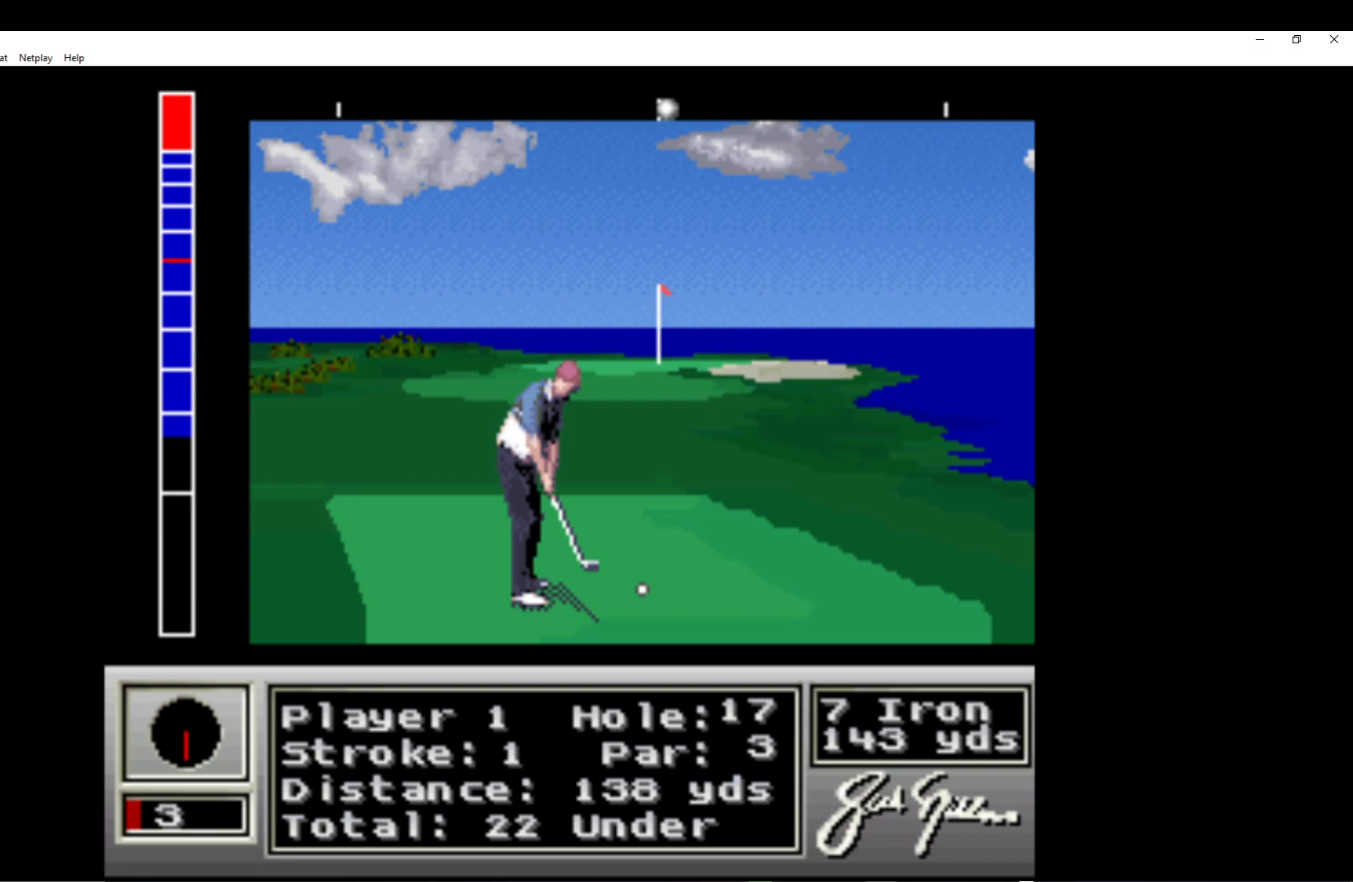
{"buttons": [], "left_stick": "center", "events": []}
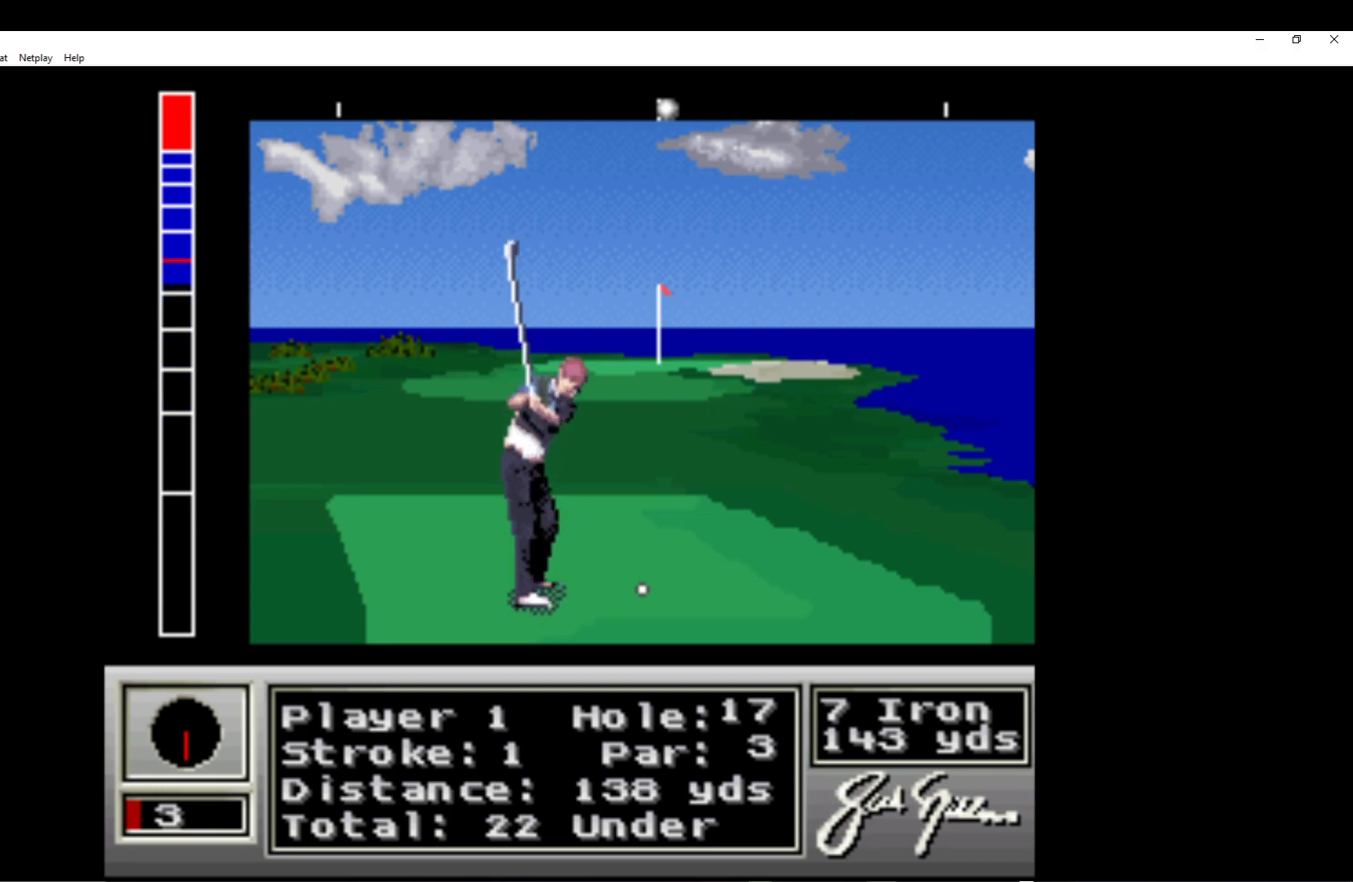
{"buttons": [], "left_stick": "center", "events": [[383, "A", "down"], [500, "A", "up"]]}
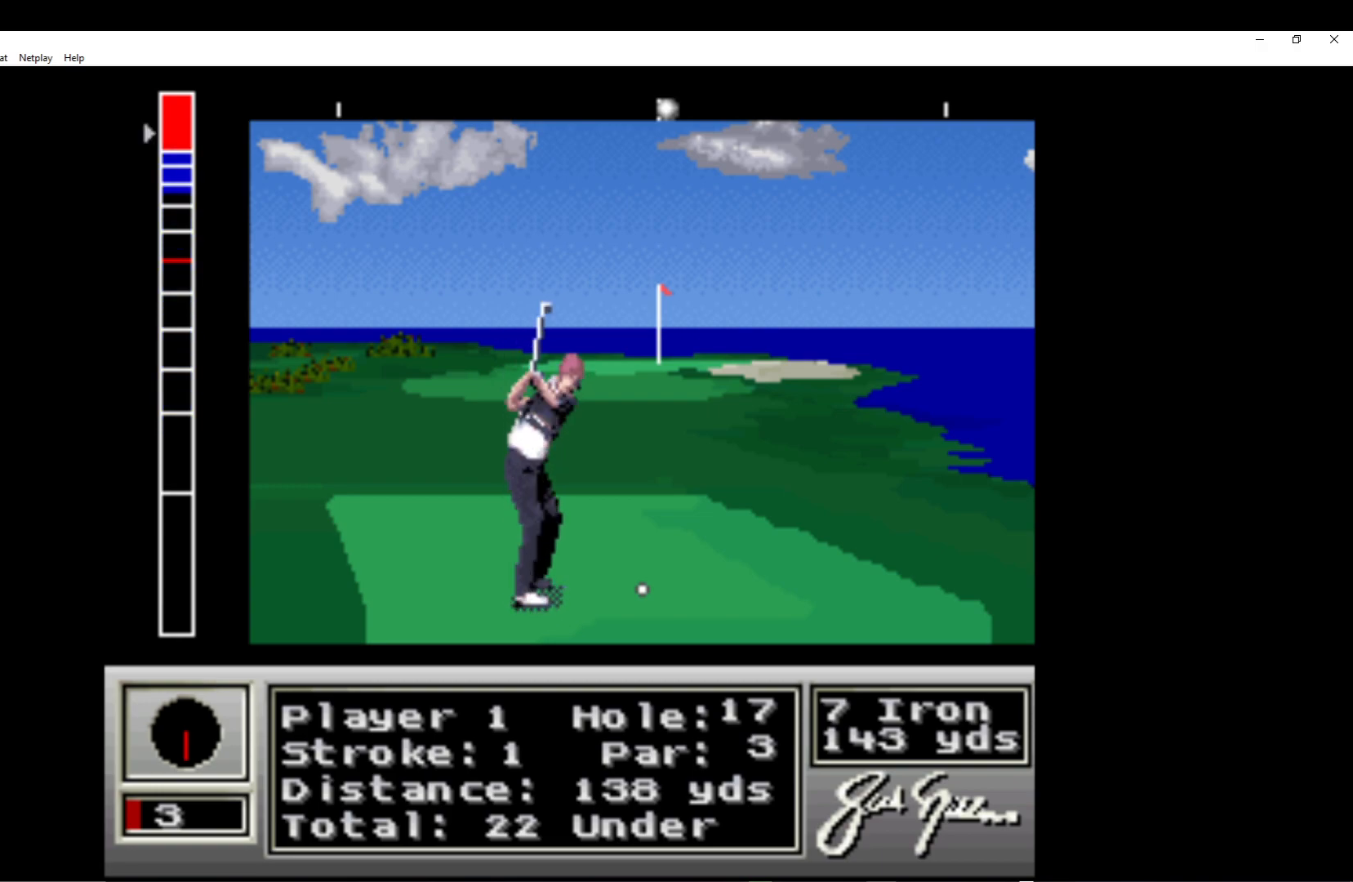
{"buttons": [], "left_stick": "center", "events": []}
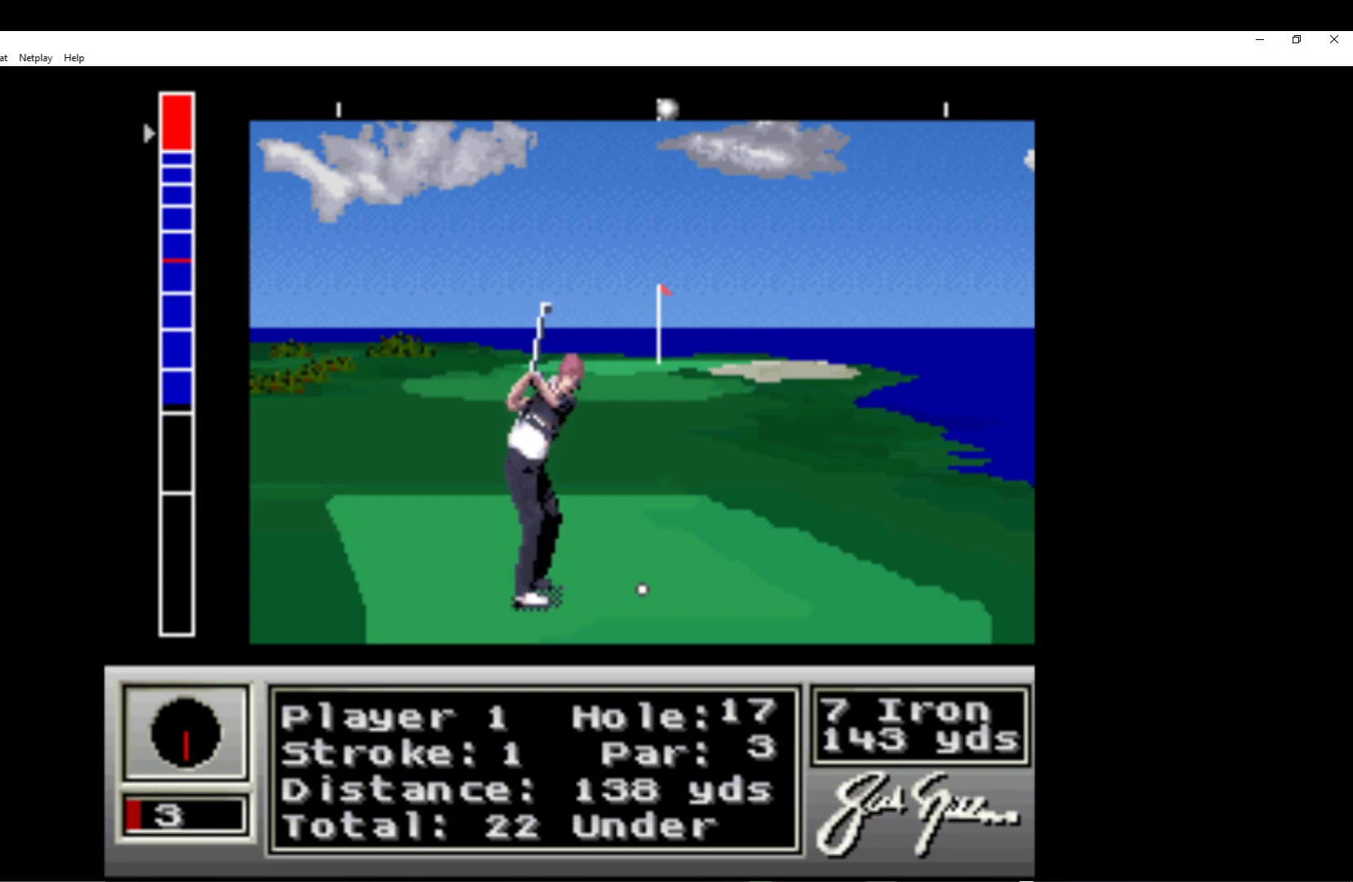
{"buttons": [], "left_stick": "center", "events": [[217, "A", "down"], [383, "A", "up"]]}
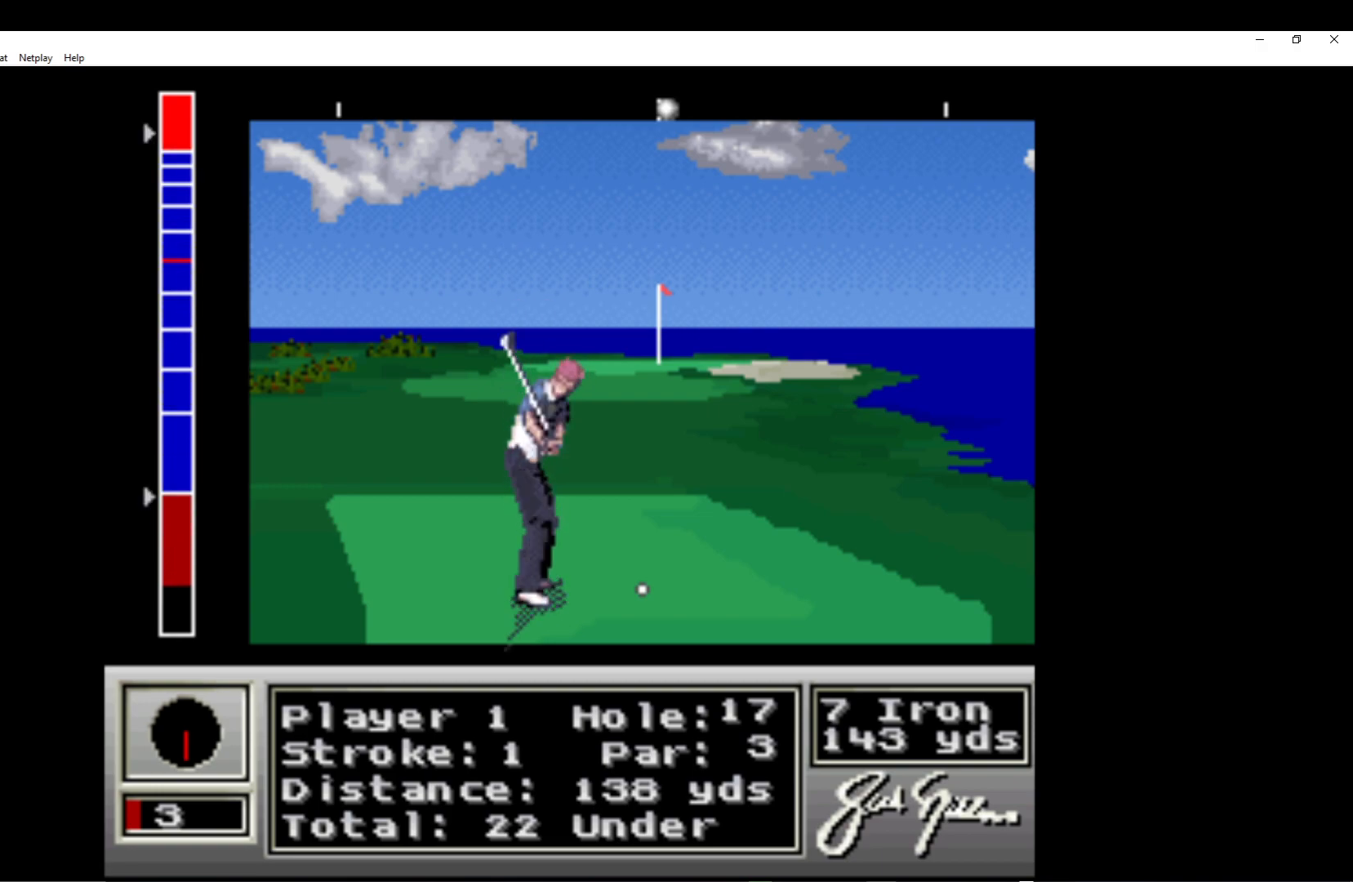
{"buttons": [], "left_stick": "center", "events": []}
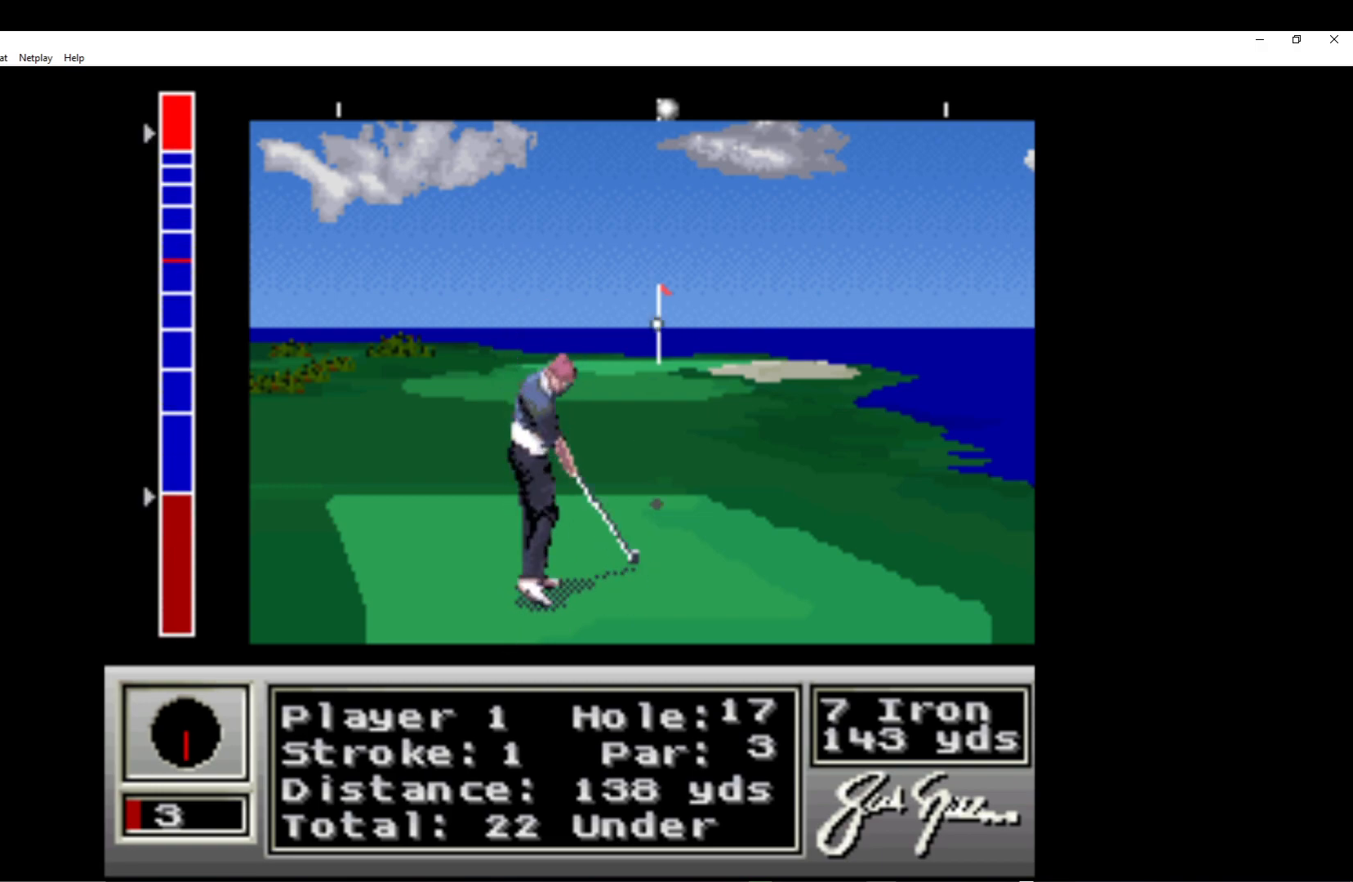
{"buttons": [], "left_stick": "center", "events": []}
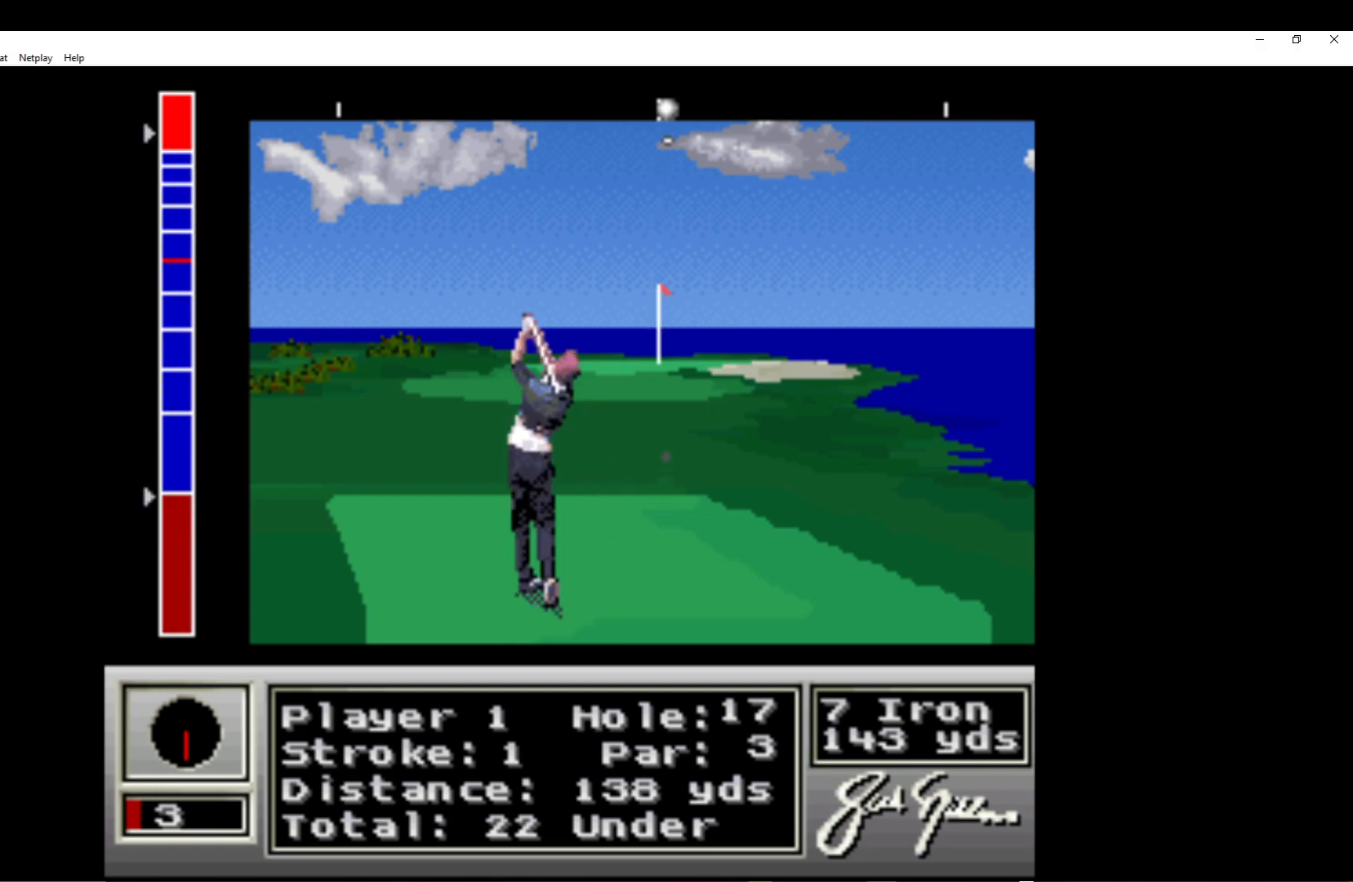
{"buttons": [], "left_stick": "center", "events": []}
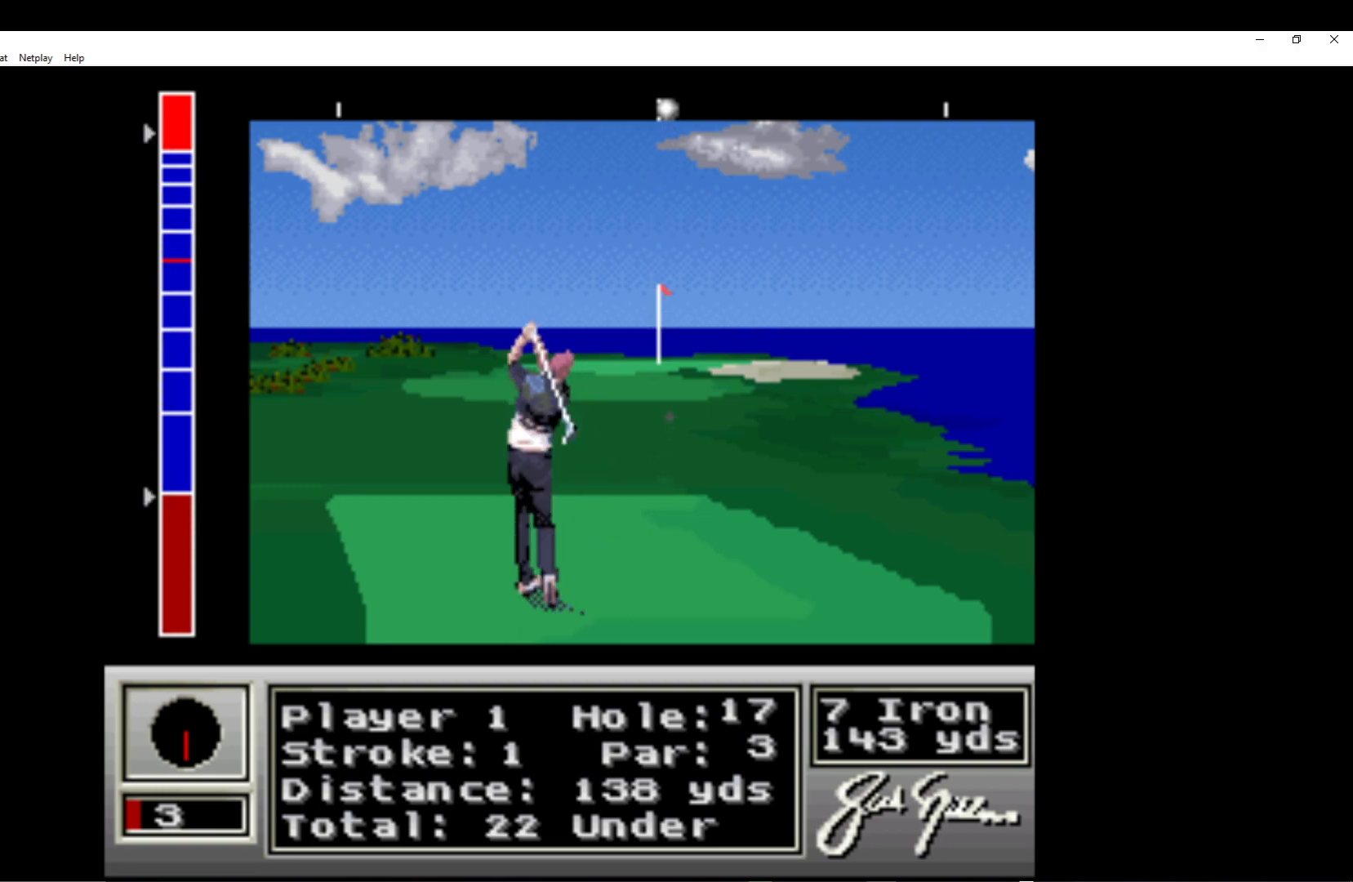
{"buttons": [], "left_stick": "center", "events": []}
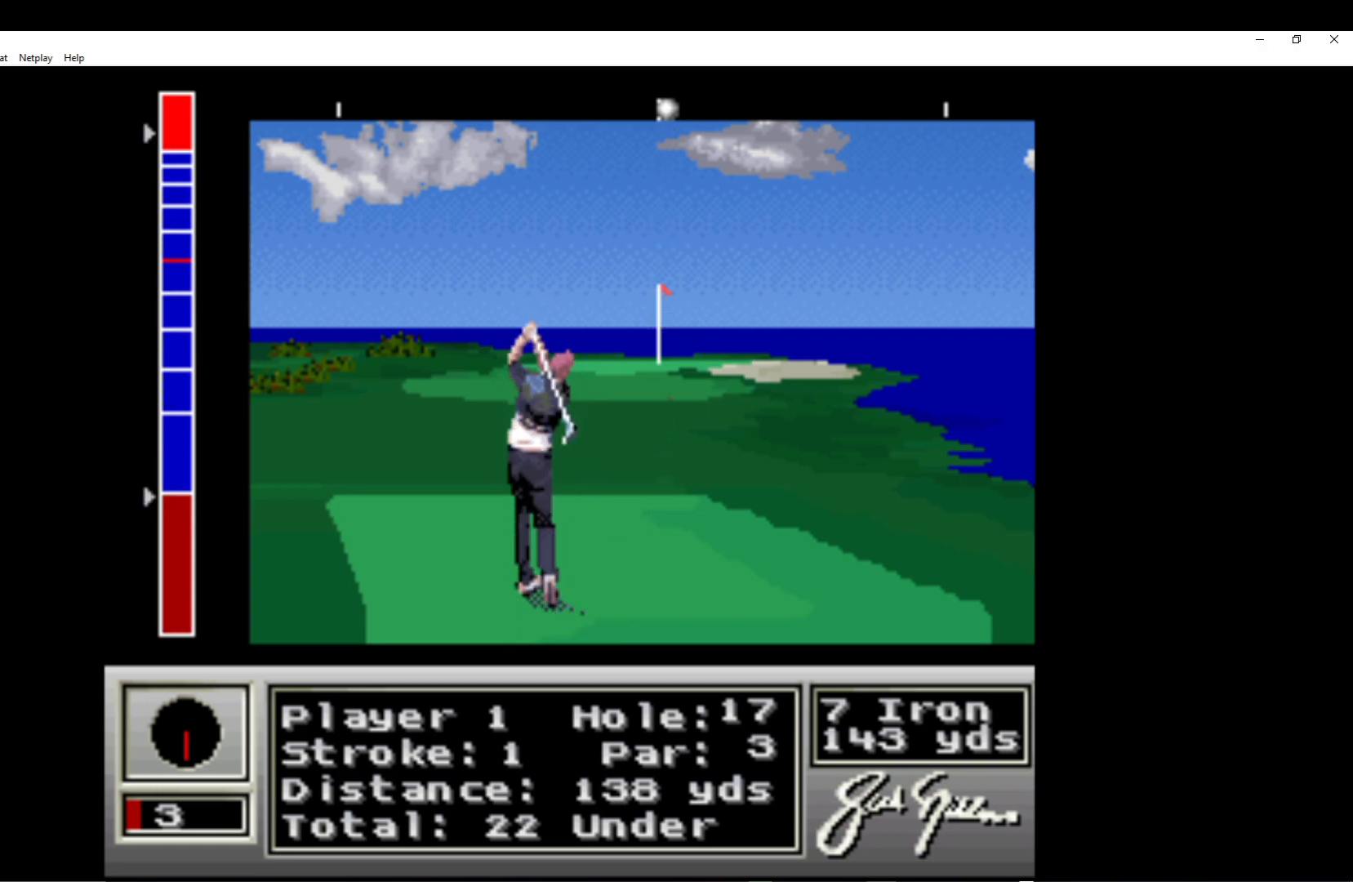
{"buttons": [], "left_stick": "center", "events": []}
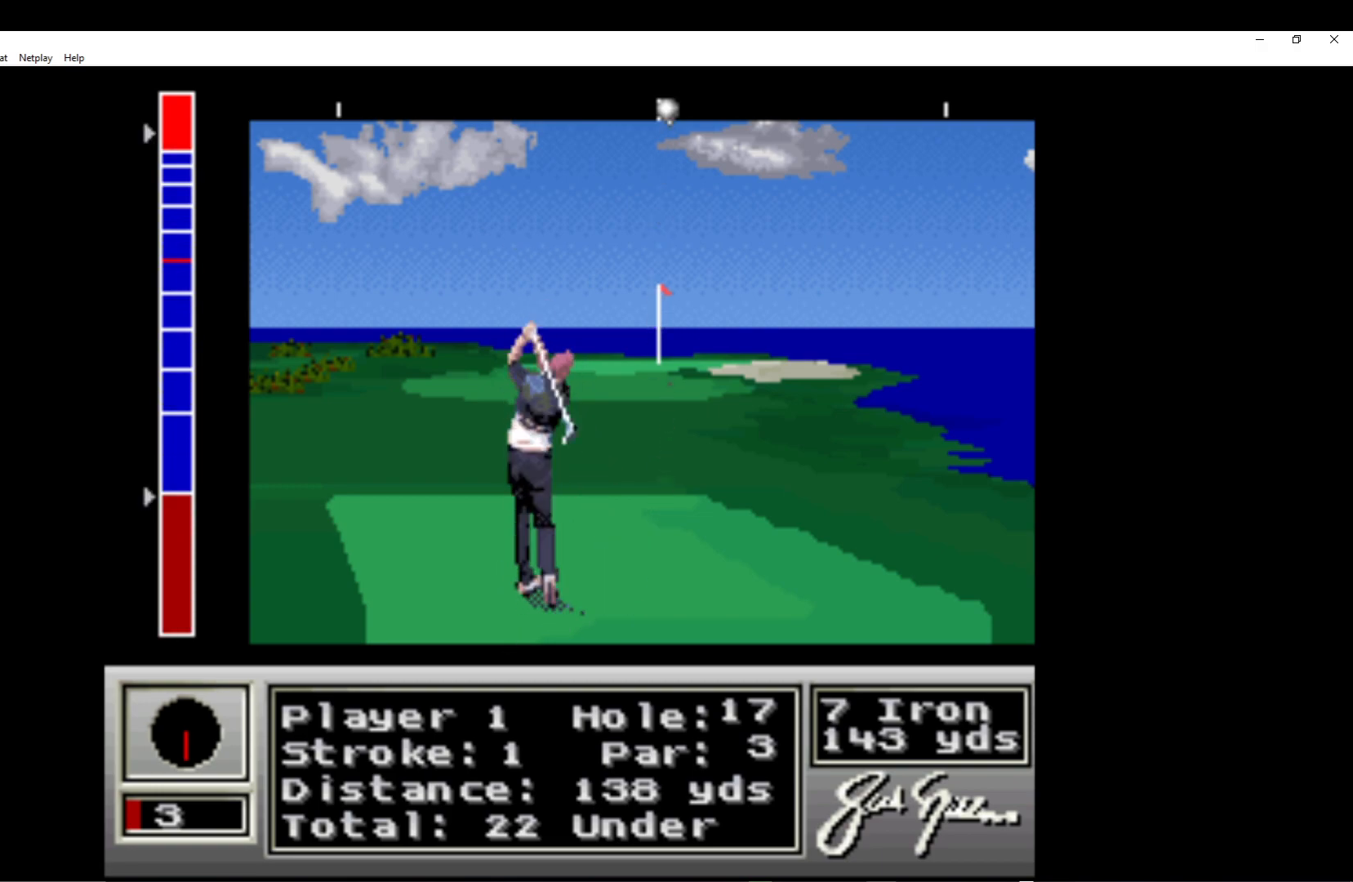
{"buttons": [], "left_stick": "center", "events": []}
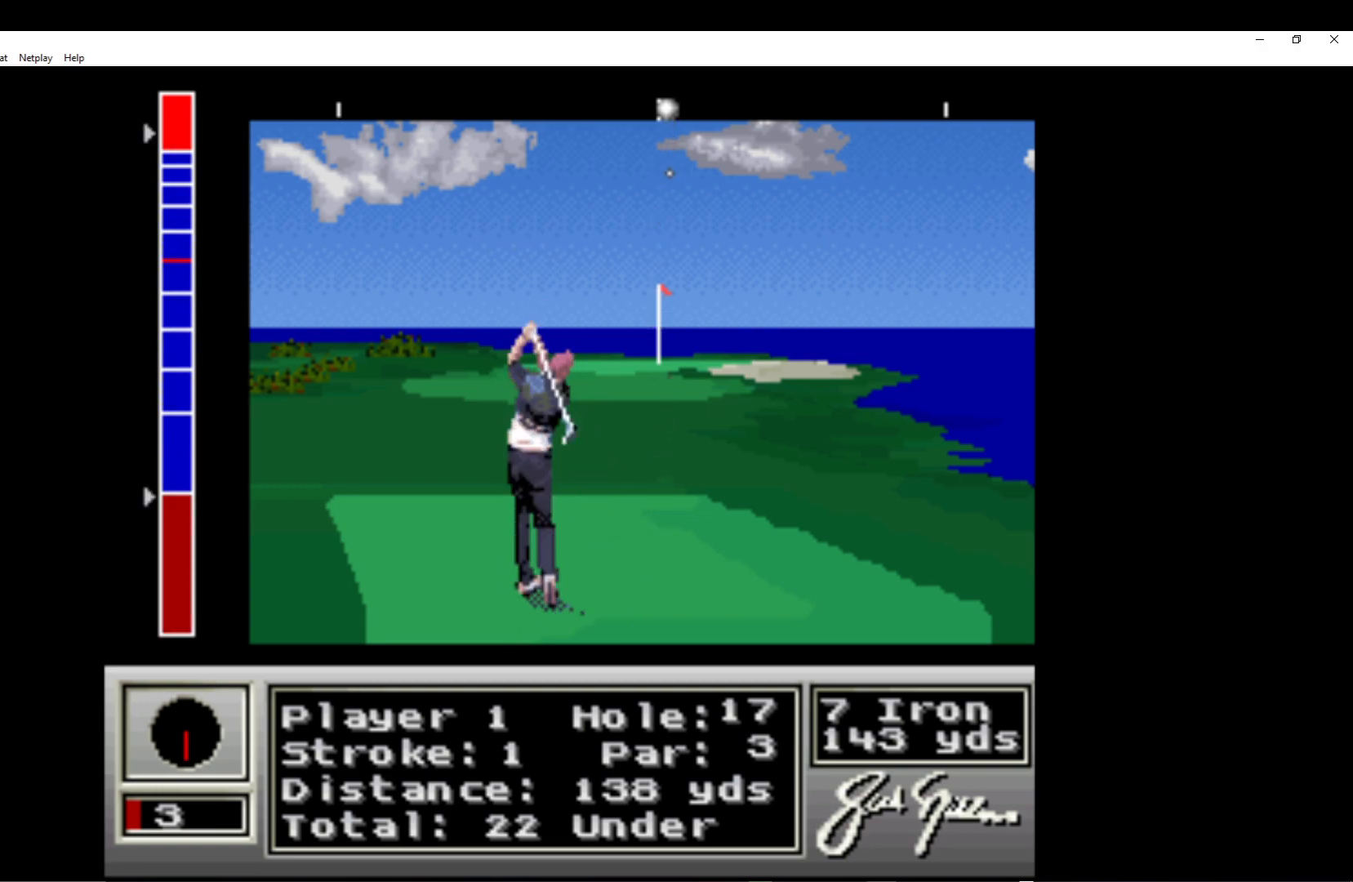
{"buttons": [], "left_stick": "center", "events": []}
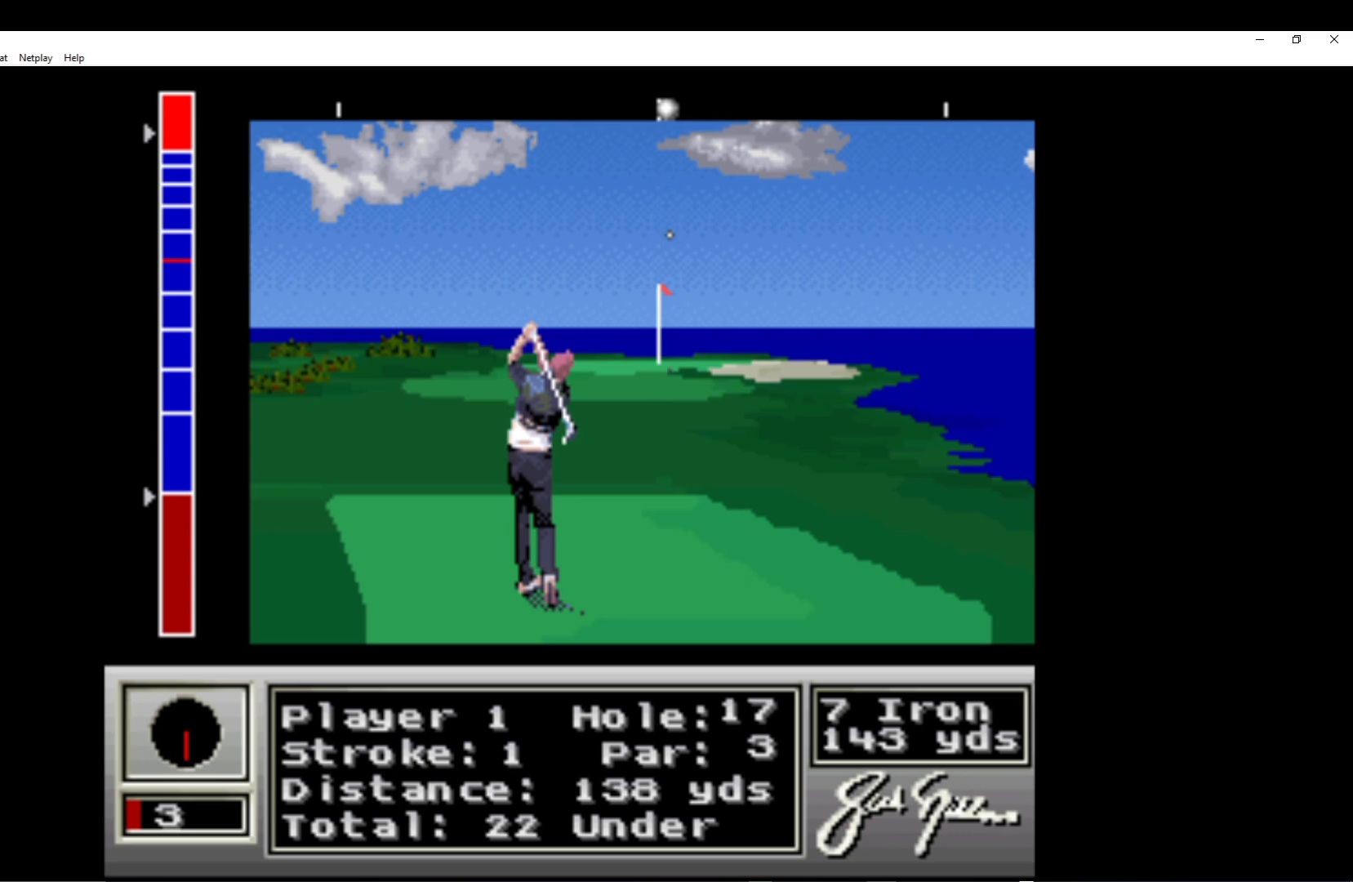
{"buttons": [], "left_stick": "center", "events": []}
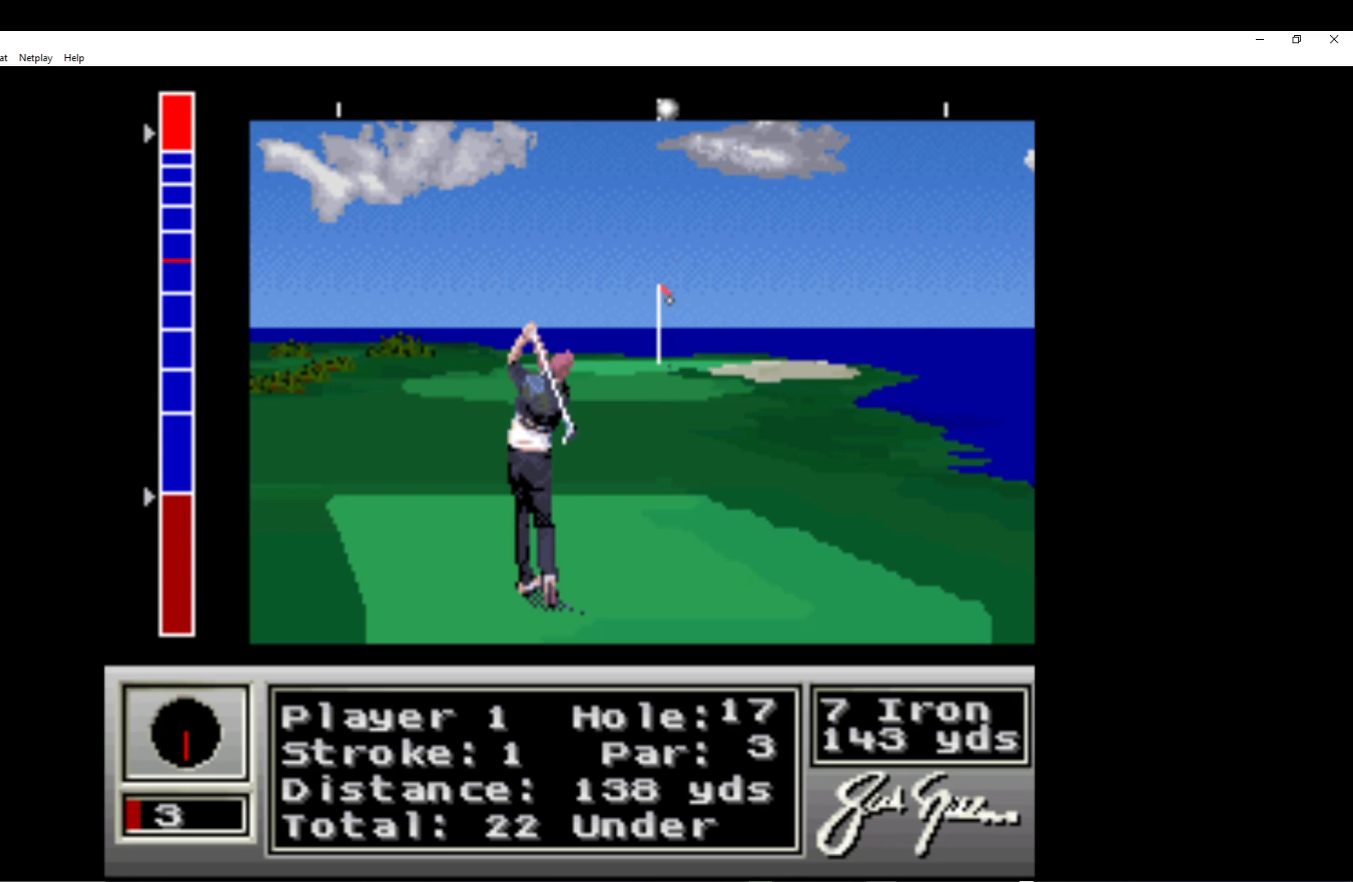
{"buttons": ["A"], "left_stick": "center", "events": [[467, "A", "down"]]}
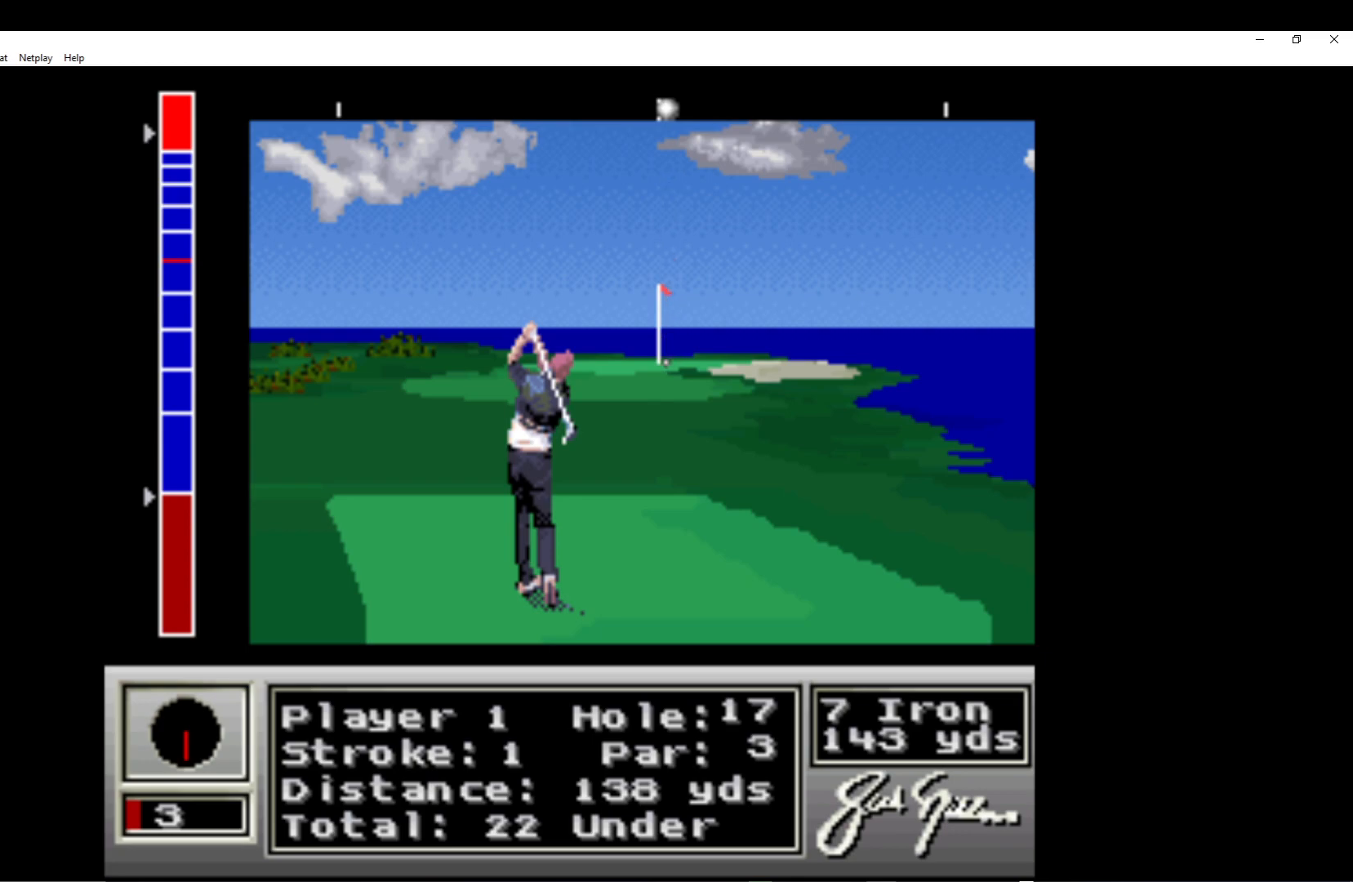
{"buttons": ["A"], "left_stick": "center", "events": [[133, "A", "up"], [200, "A", "down"], [333, "A", "up"], [417, "A", "down"]]}
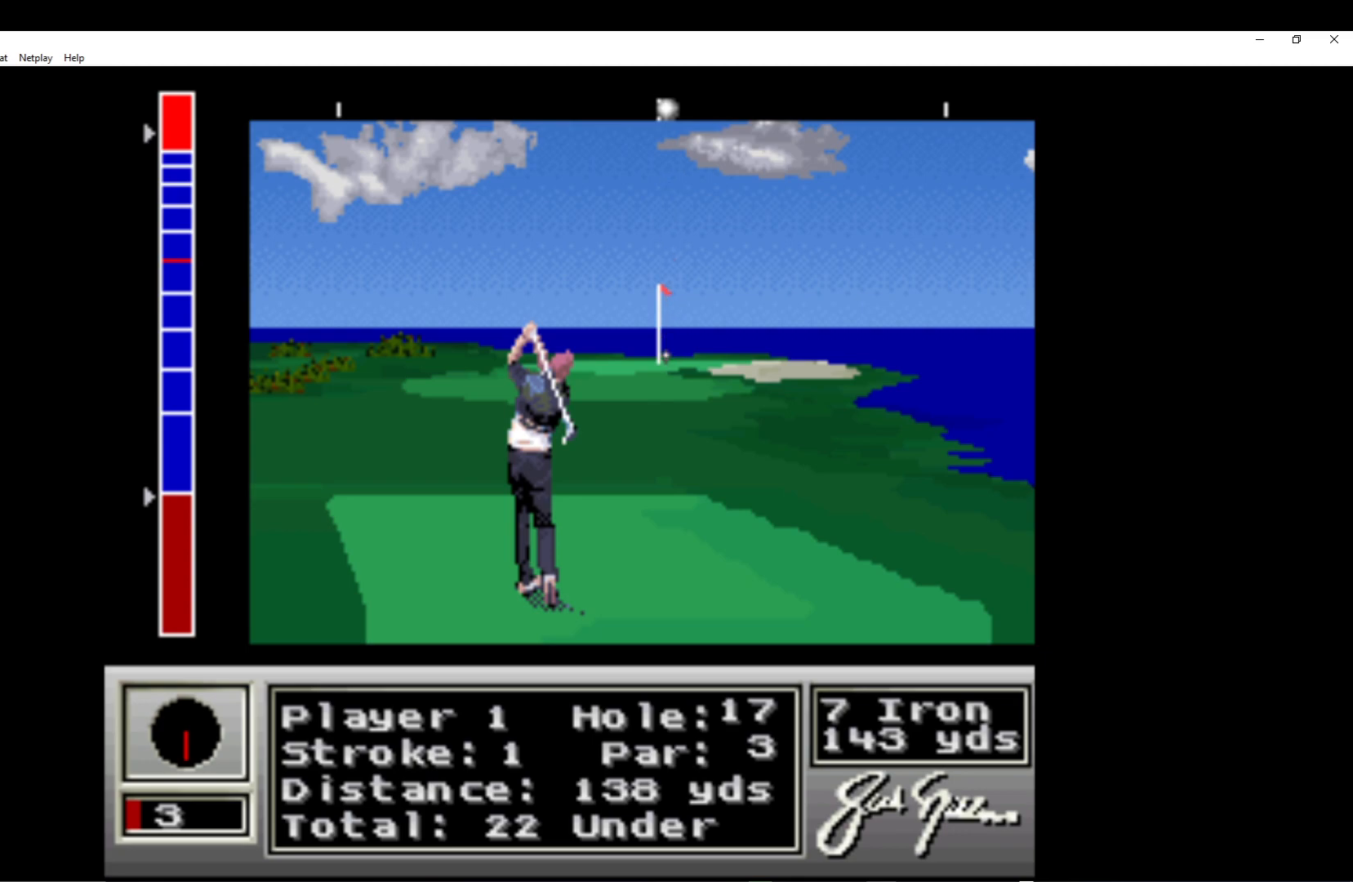
{"buttons": [], "left_stick": "center", "events": [[33, "A", "up"], [117, "A", "down"], [233, "A", "up"], [333, "A", "down"], [450, "A", "up"]]}
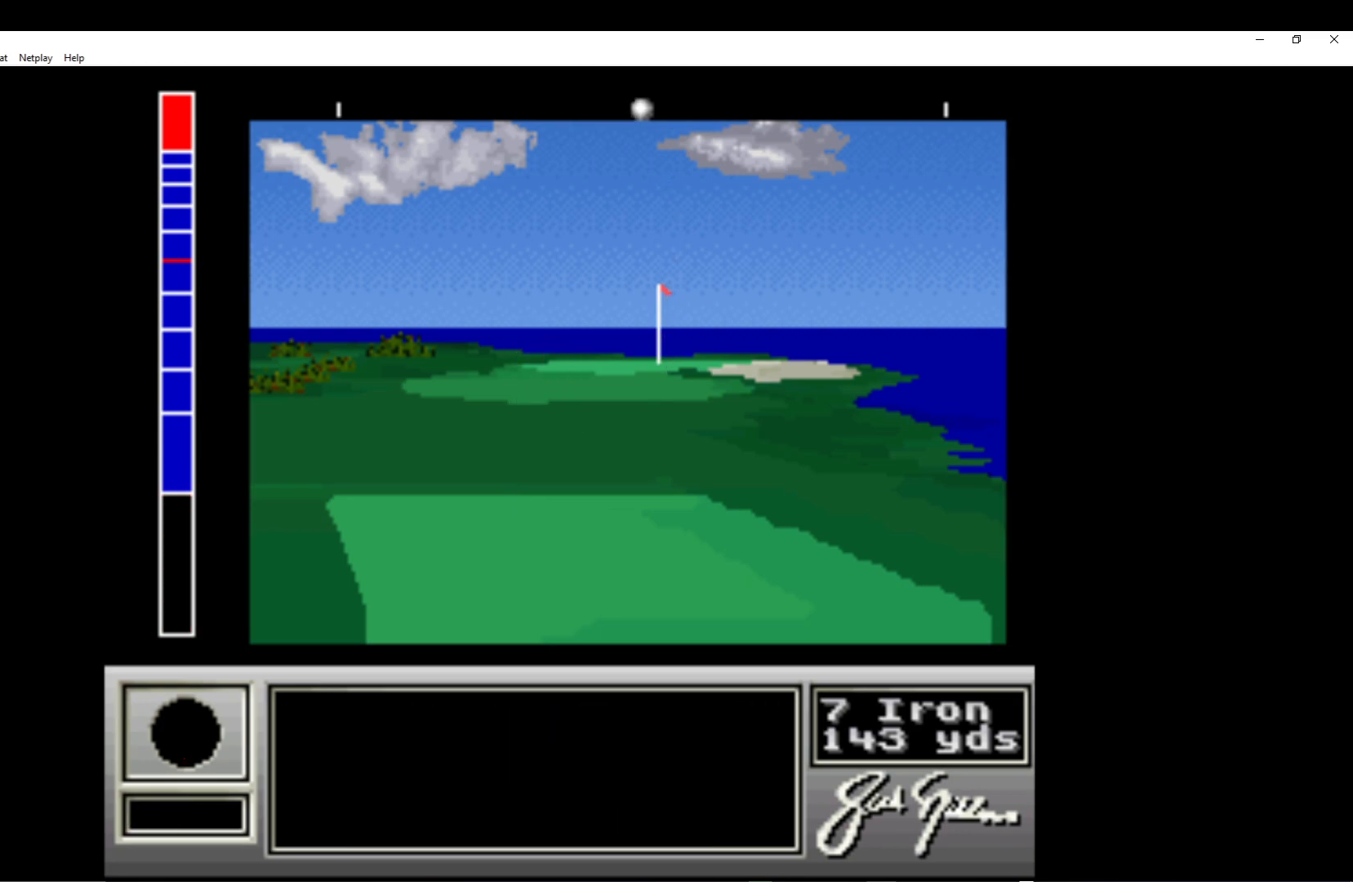
{"buttons": ["A"], "left_stick": "center", "events": [[33, "A", "down"], [167, "A", "up"], [250, "A", "down"], [383, "A", "up"], [483, "A", "down"]]}
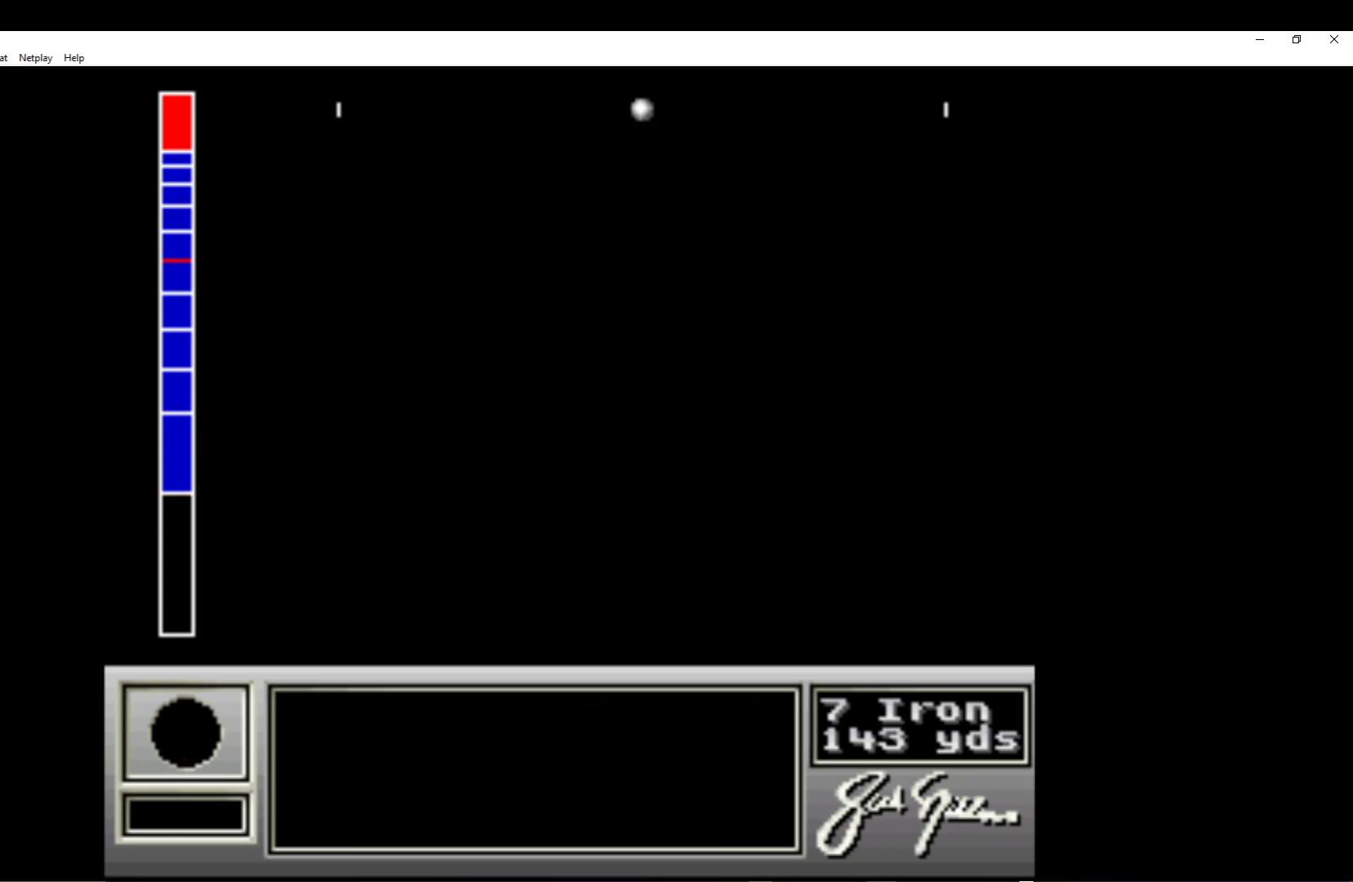
{"buttons": [], "left_stick": "center", "events": [[117, "A", "up"], [200, "A", "down"], [333, "A", "up"]]}